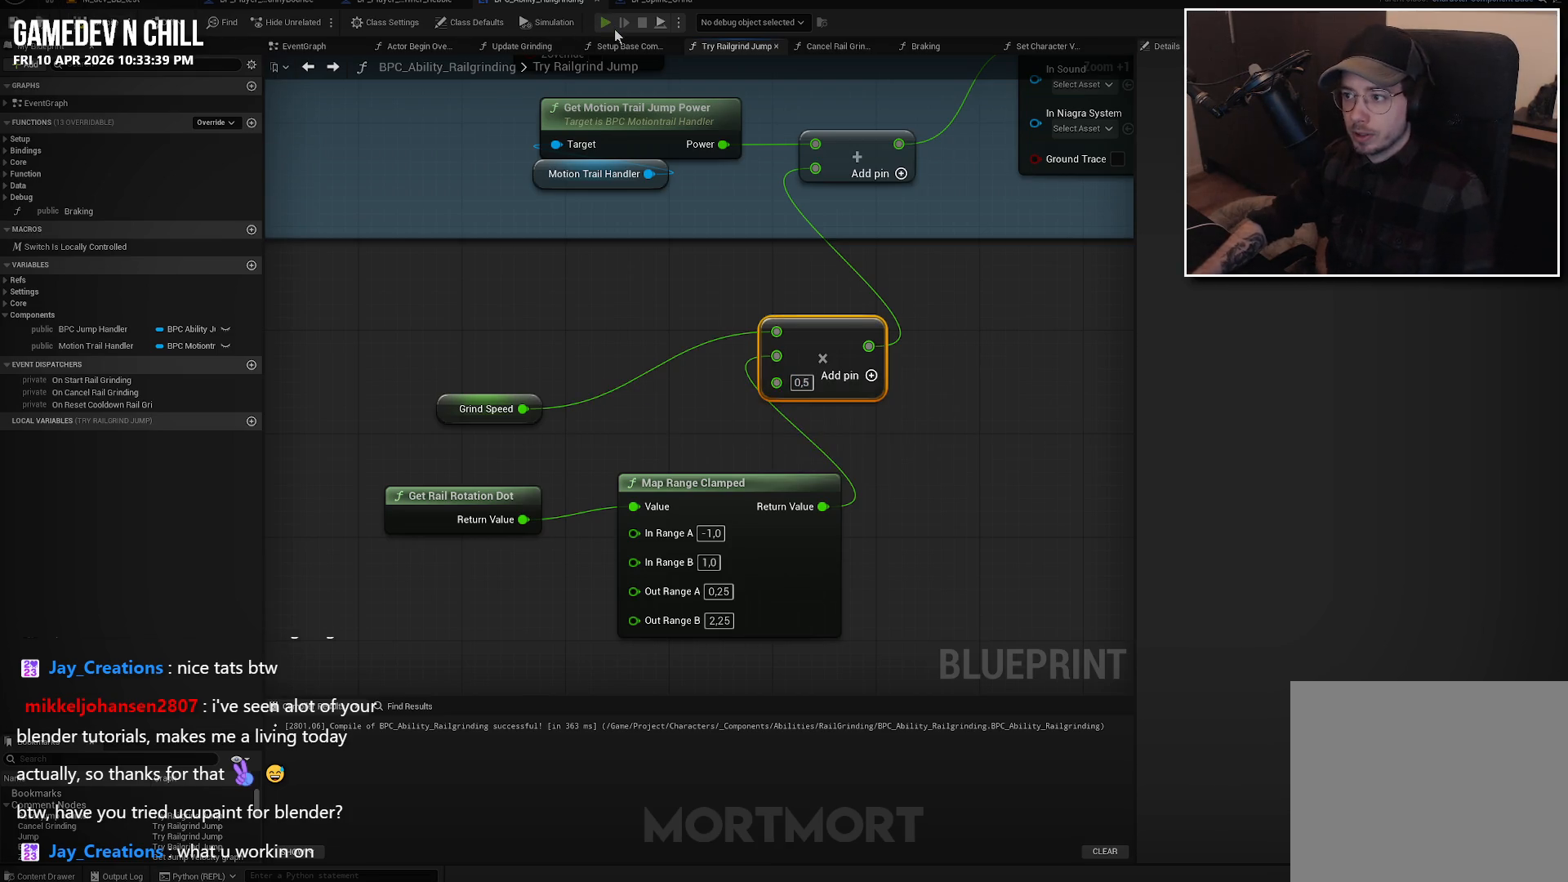
Gameplay with a controller (Xbox layout); each line is a JSON object with the inputs held at the frame after it. "events" lists button and stick changes between this image and that frame as [ms after this image, input, new state], when the widget could be followed in between.
{"buttons": [], "left_stick": "center", "right_stick": "down-left", "events": [[383, "right_stick", "up-left"], [483, "right_stick", "down-left"]]}
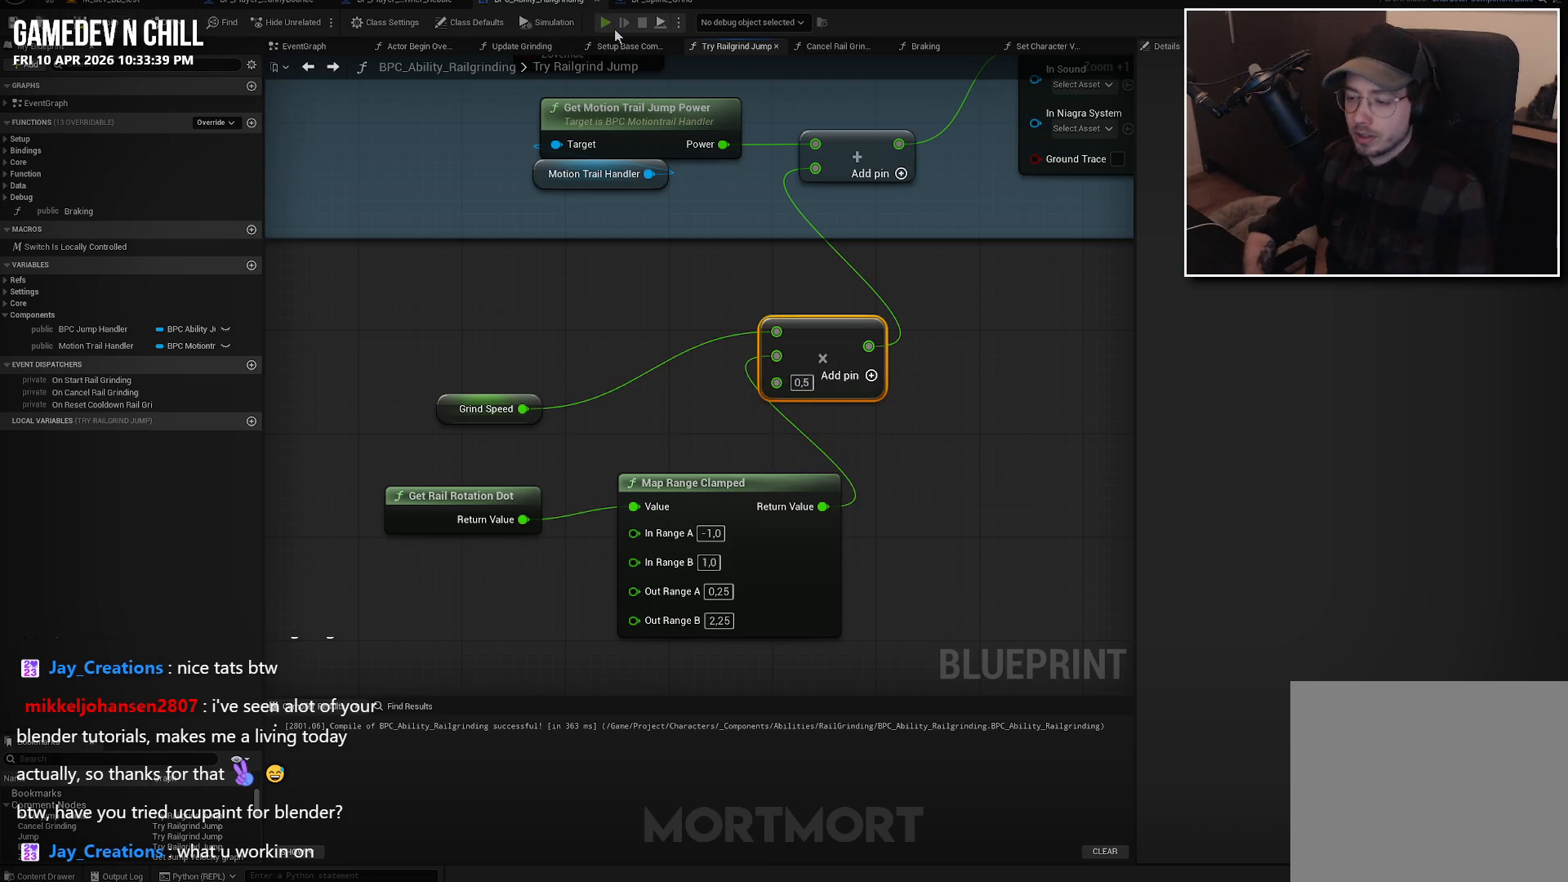
{"buttons": [], "left_stick": "up", "right_stick": "center", "events": [[33, "right_stick", "center"], [300, "left_stick", "up"]]}
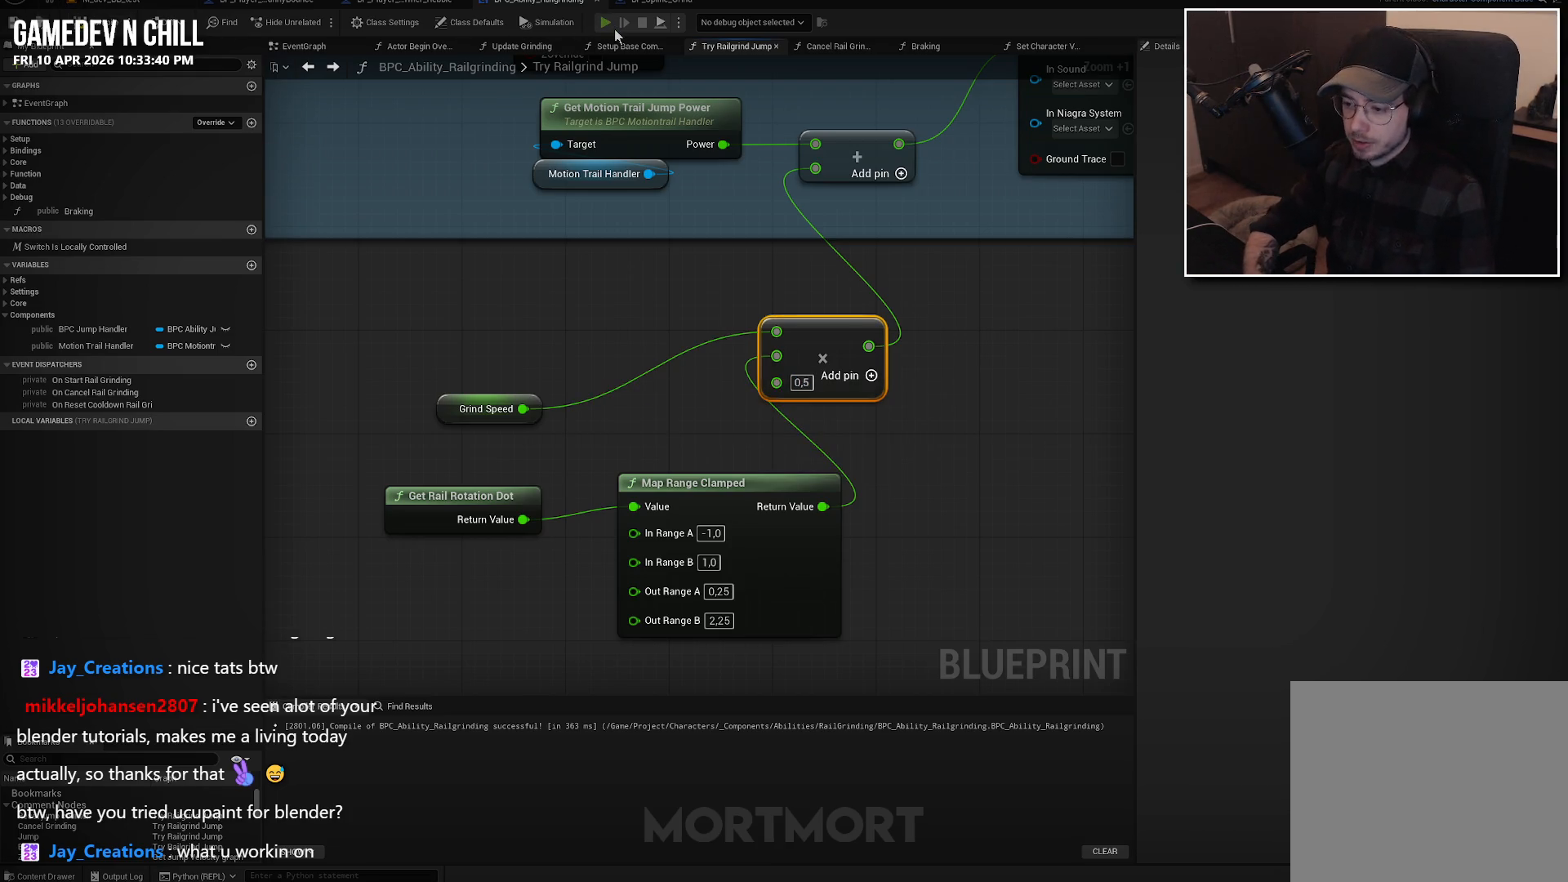
{"buttons": [], "left_stick": "up", "right_stick": "center", "events": [[233, "left_stick", "center"], [383, "left_stick", "up"]]}
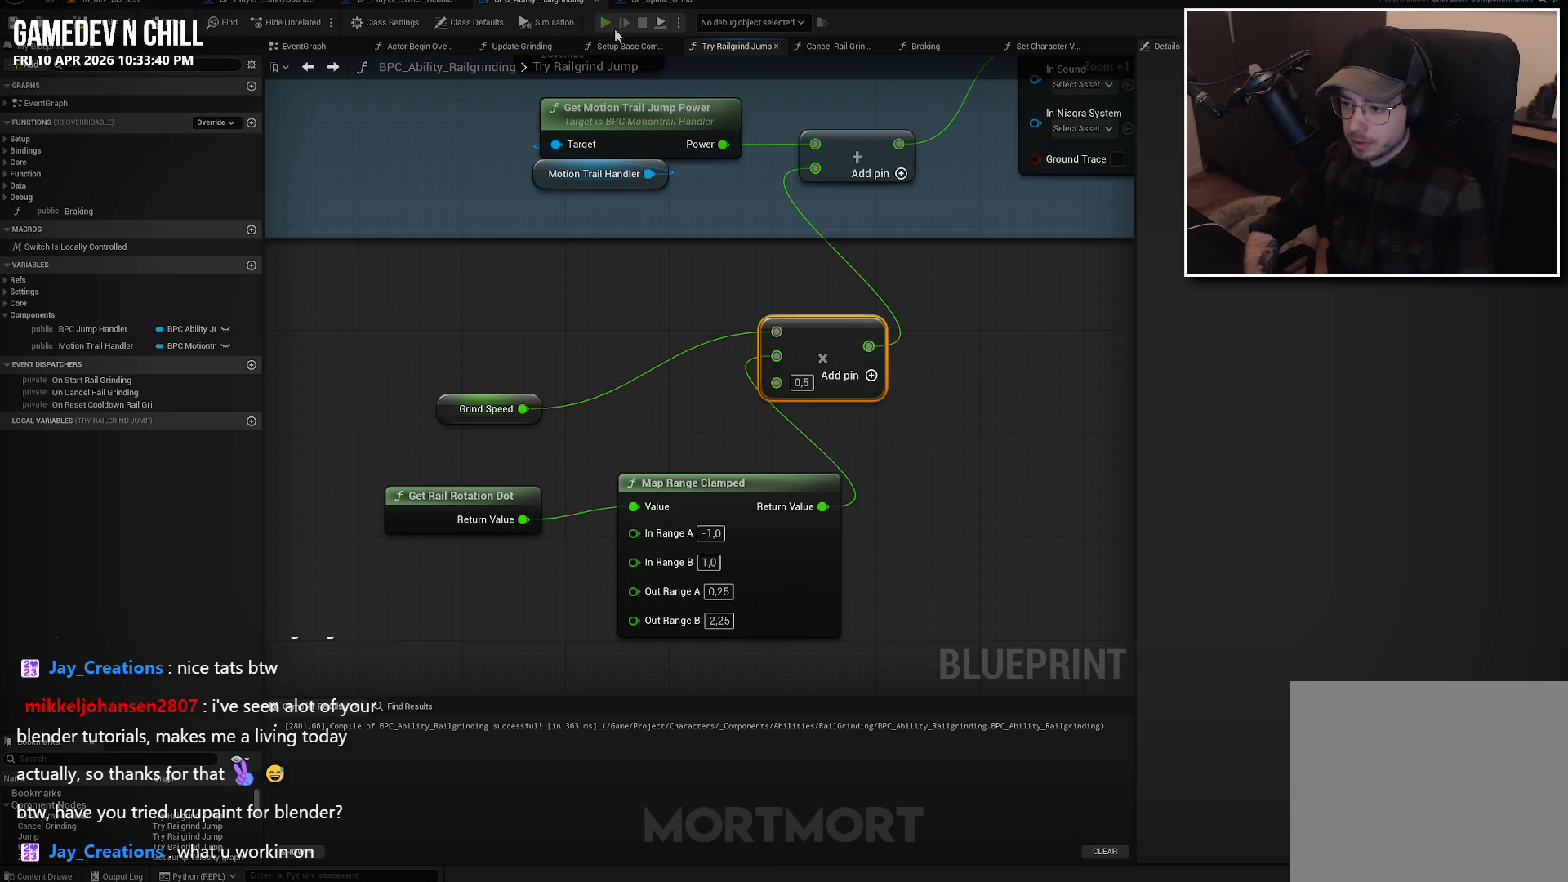
{"buttons": [], "left_stick": "center", "right_stick": "center", "events": [[183, "left_stick", "center"]]}
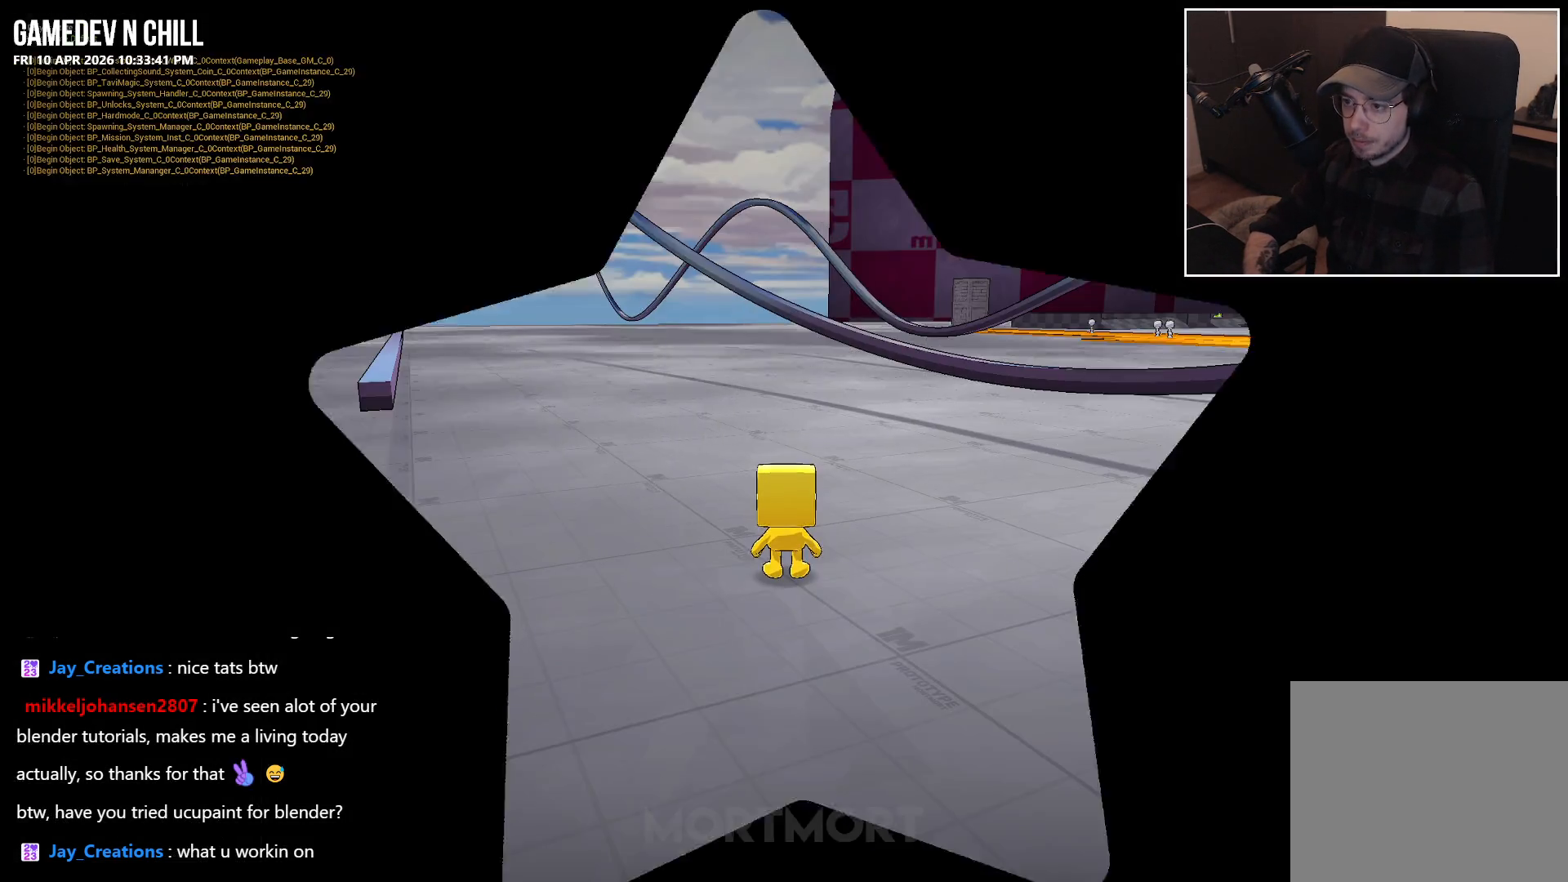
{"buttons": [], "left_stick": "up-right", "right_stick": "center", "events": [[133, "left_stick", "up"], [200, "right_stick", "down"], [283, "left_stick", "up-right"], [300, "right_stick", "center"]]}
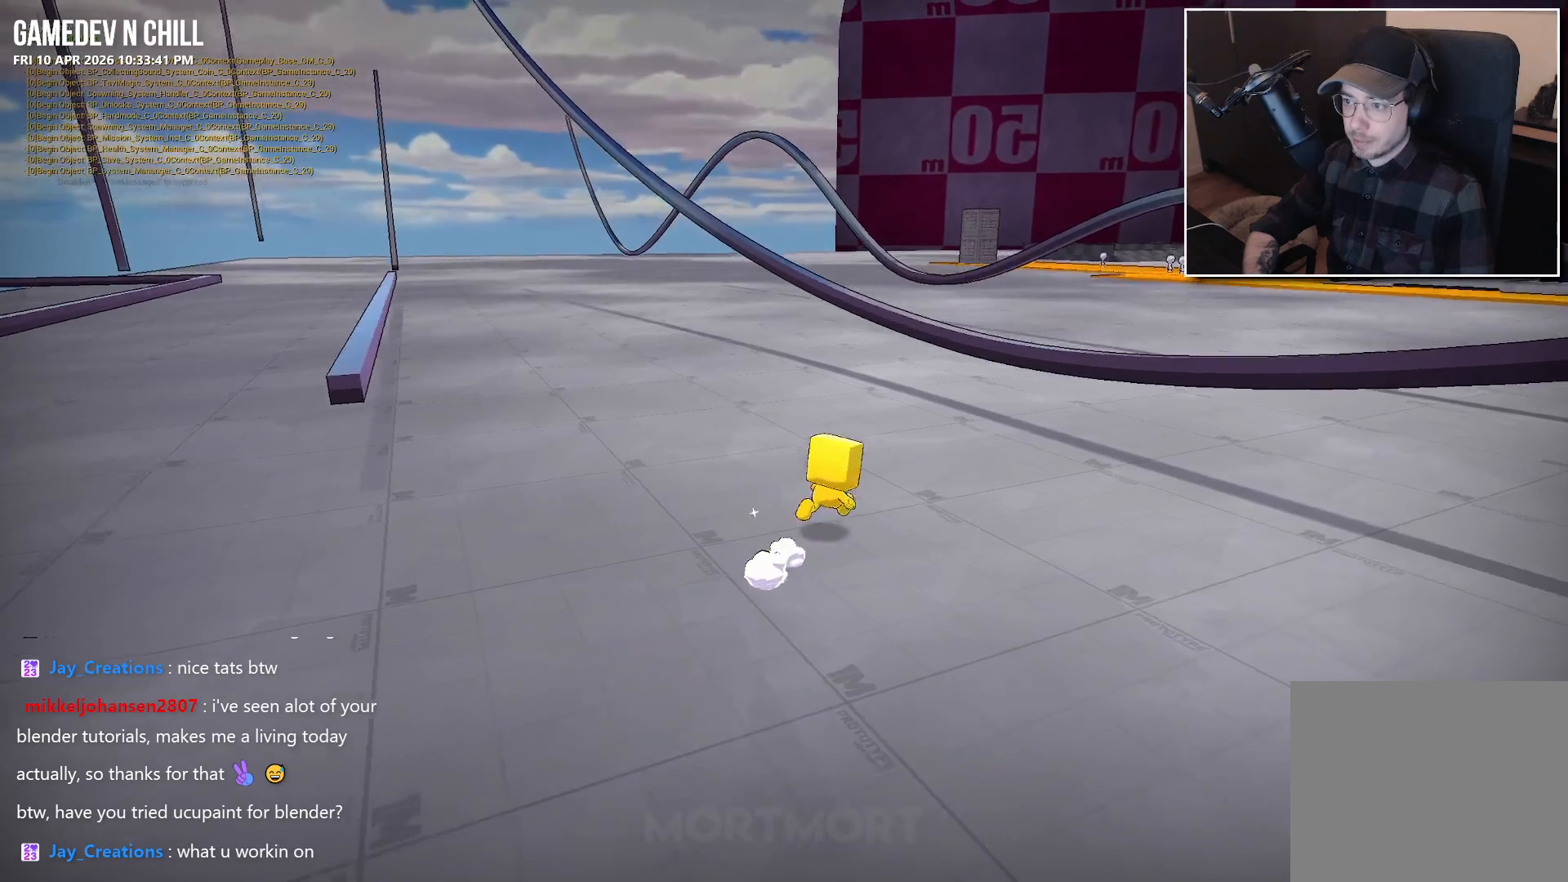
{"buttons": ["A", "X"], "left_stick": "up-right", "right_stick": "center", "events": [[100, "A", "down"], [233, "A", "up"], [300, "A", "down"], [367, "A", "up"], [383, "A", "down"], [500, "X", "down"]]}
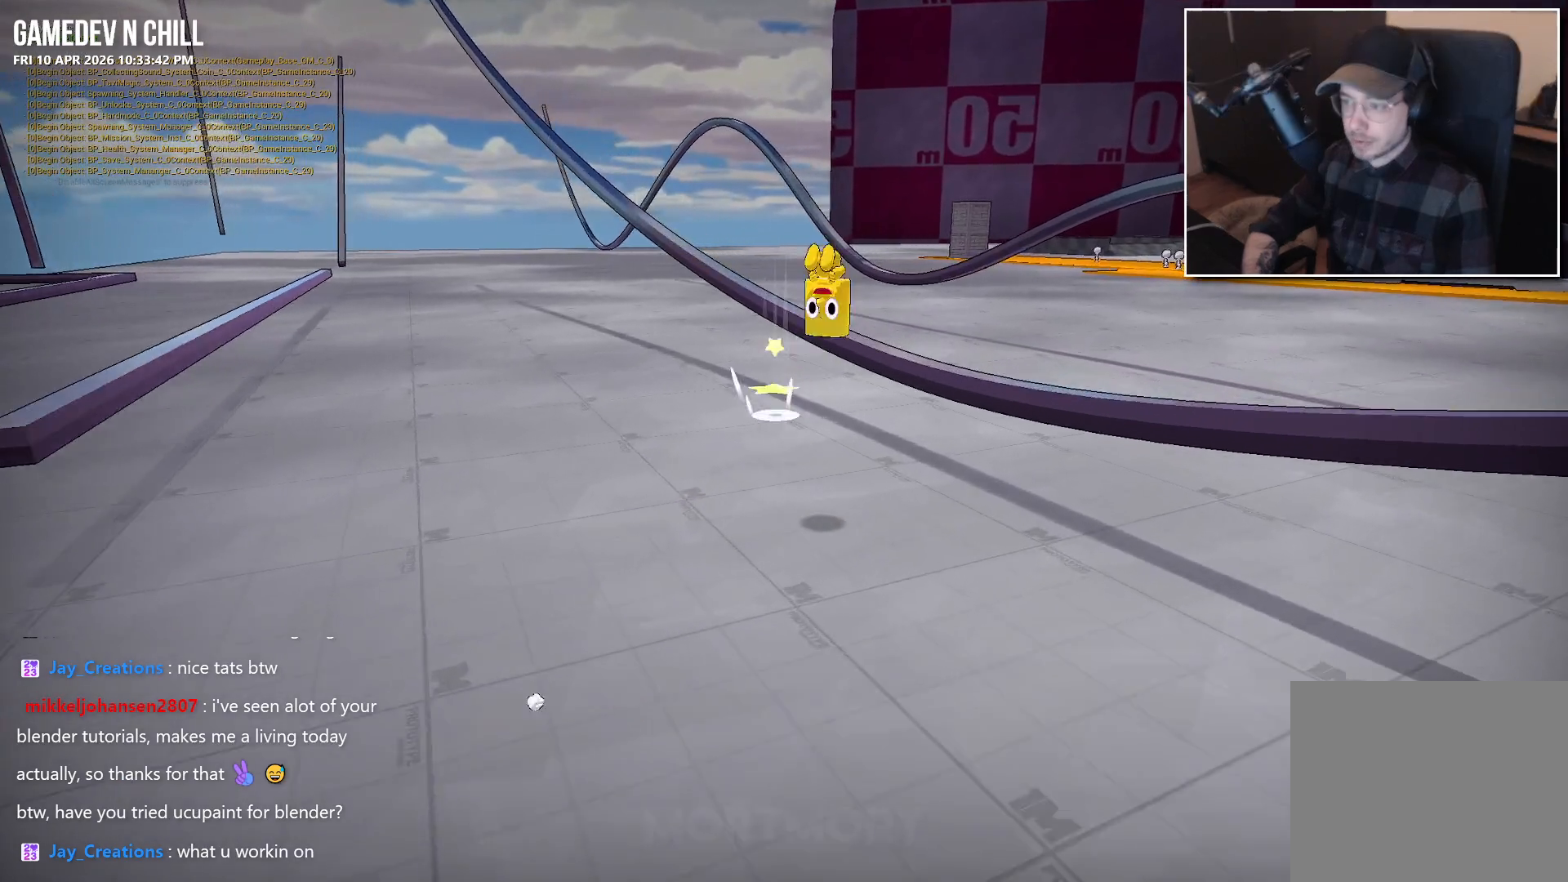
{"buttons": [], "left_stick": "up", "right_stick": "center", "events": [[50, "A", "up"], [150, "X", "up"], [250, "left_stick", "up"], [267, "B", "down"], [400, "B", "up"]]}
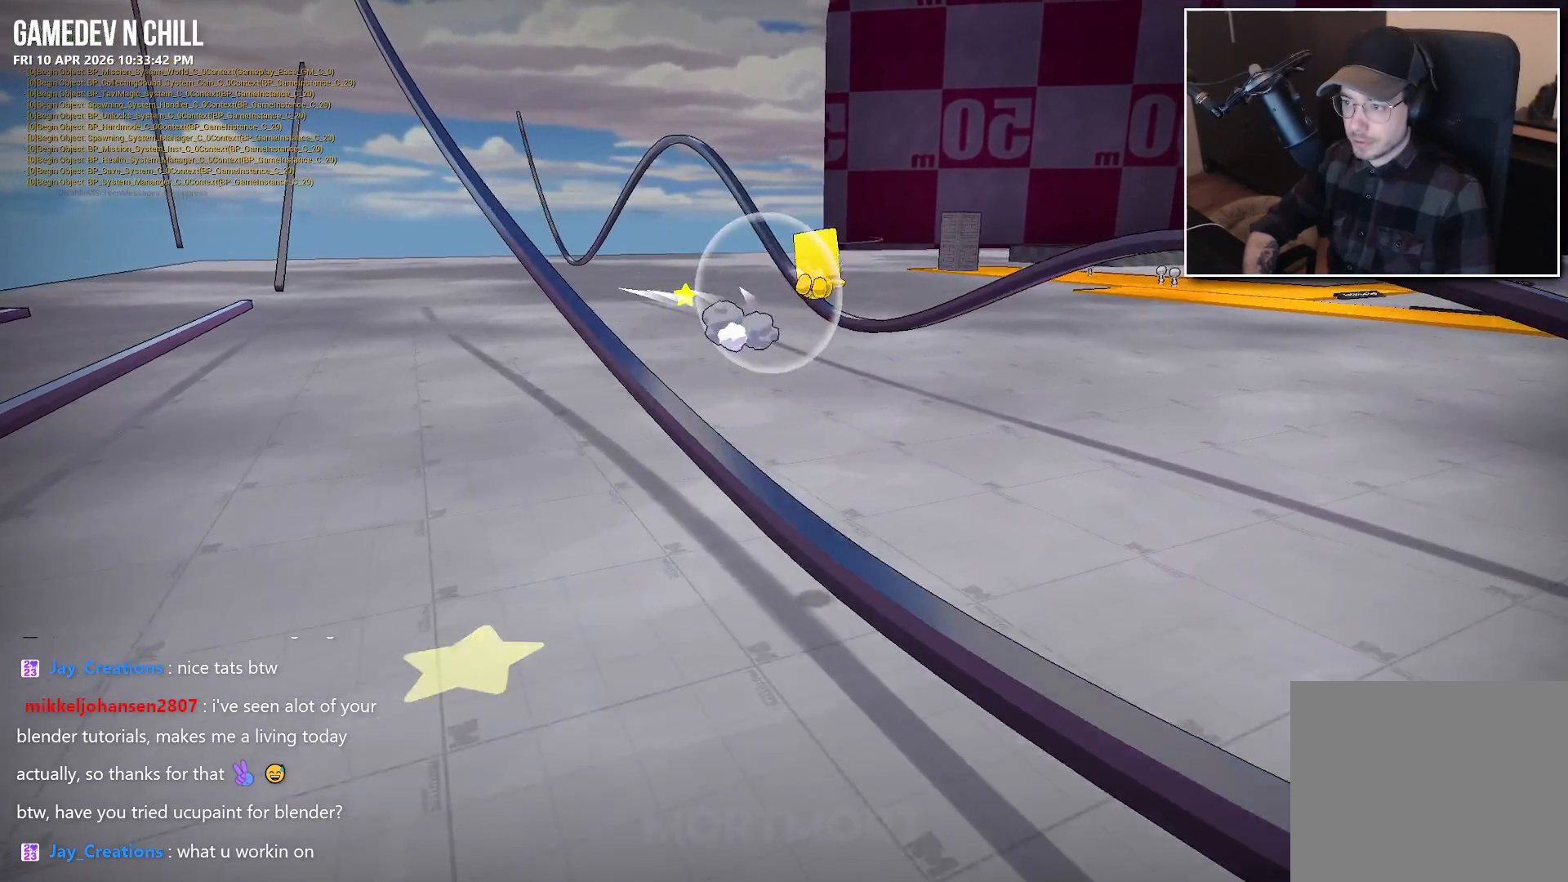
{"buttons": [], "left_stick": "up", "right_stick": "center", "events": []}
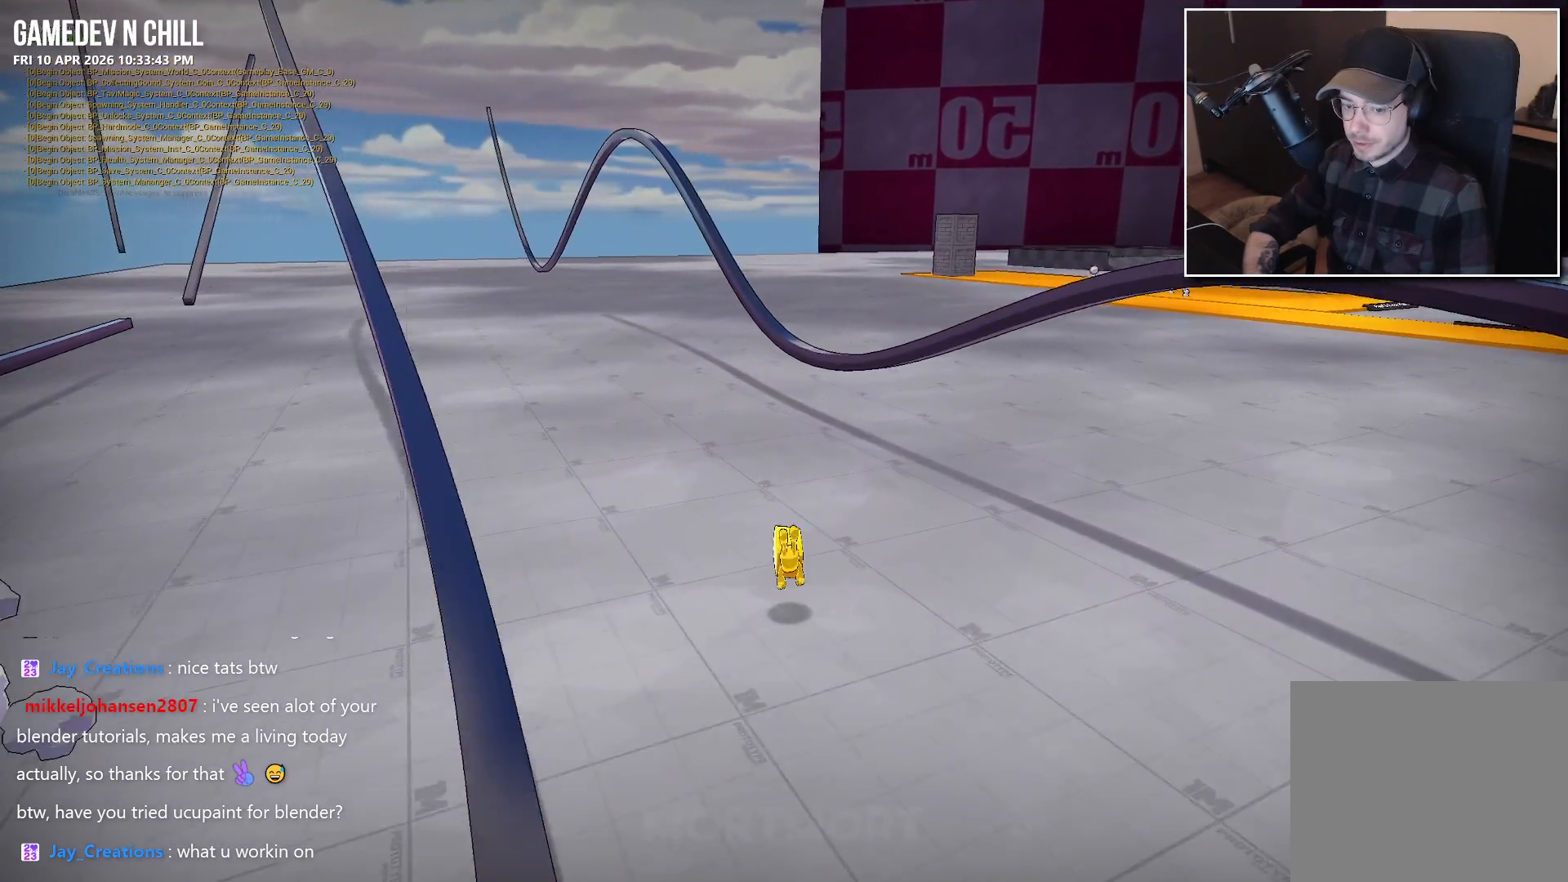
{"buttons": [], "left_stick": "up", "right_stick": "center", "events": [[100, "A", "down"], [233, "A", "up"], [283, "L2", "down"], [383, "L2", "up"]]}
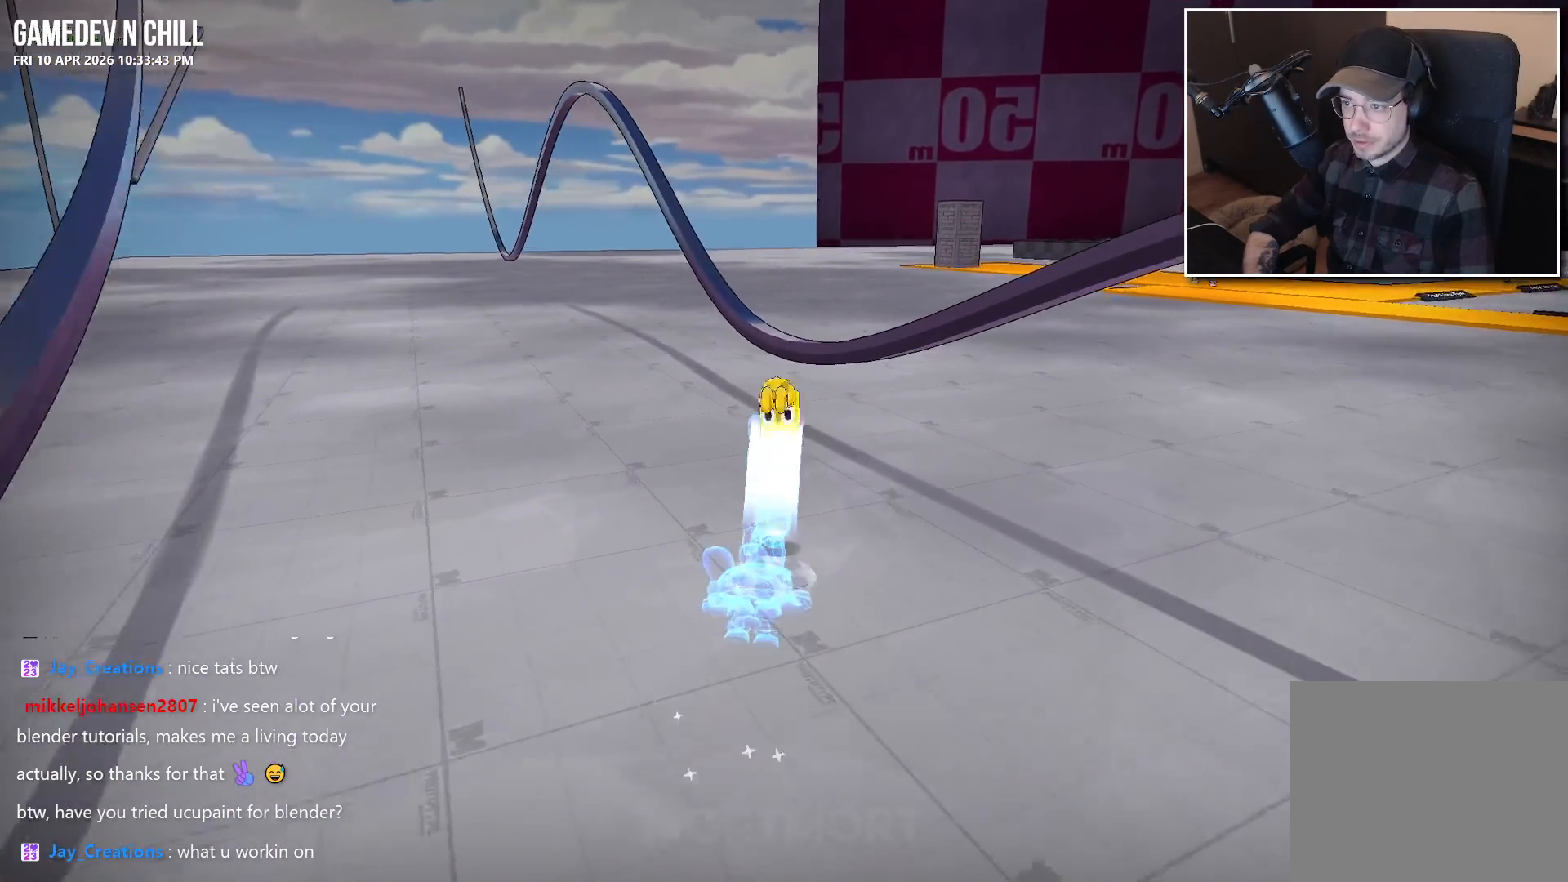
{"buttons": [], "left_stick": "up", "right_stick": "center", "events": []}
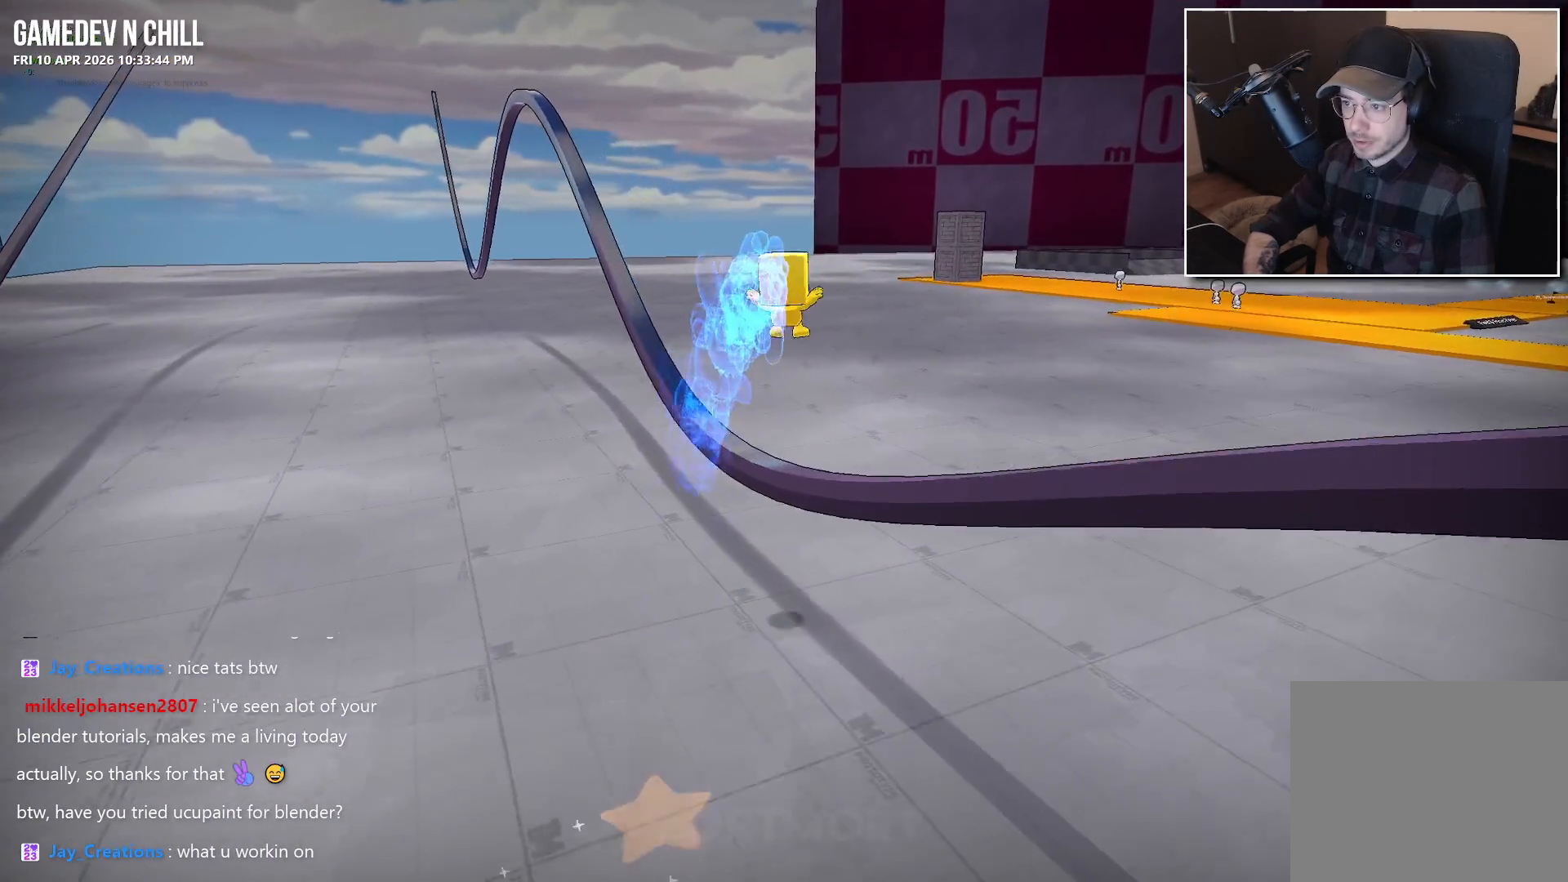
{"buttons": ["A"], "left_stick": "center", "right_stick": "center", "events": [[67, "L2", "down"], [167, "L2", "up"], [367, "left_stick", "center"], [500, "A", "down"]]}
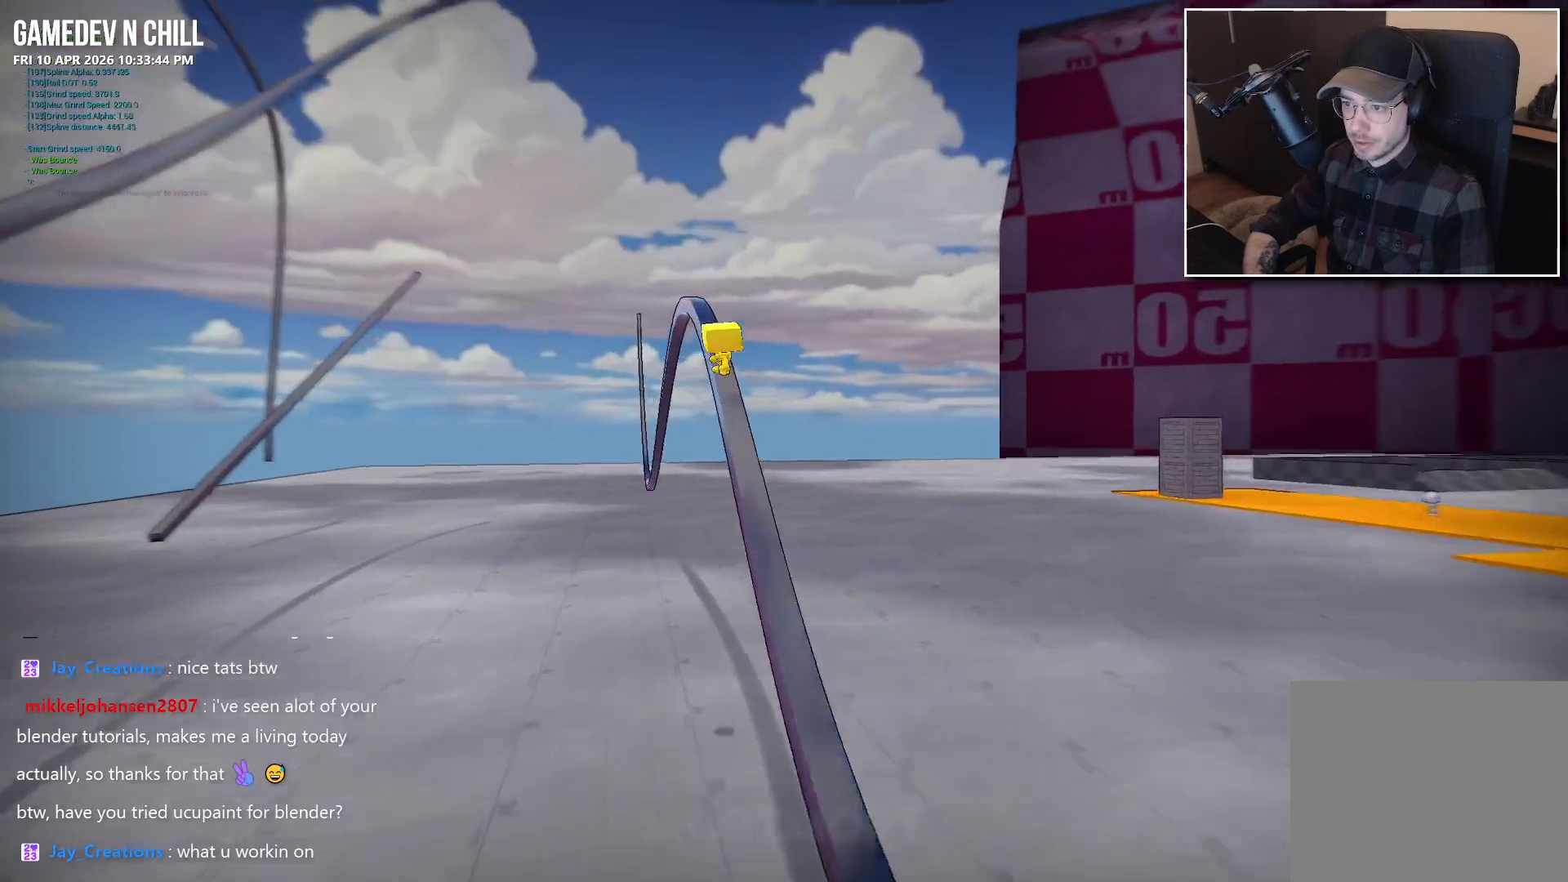
{"buttons": ["A"], "left_stick": "center", "right_stick": "center", "events": []}
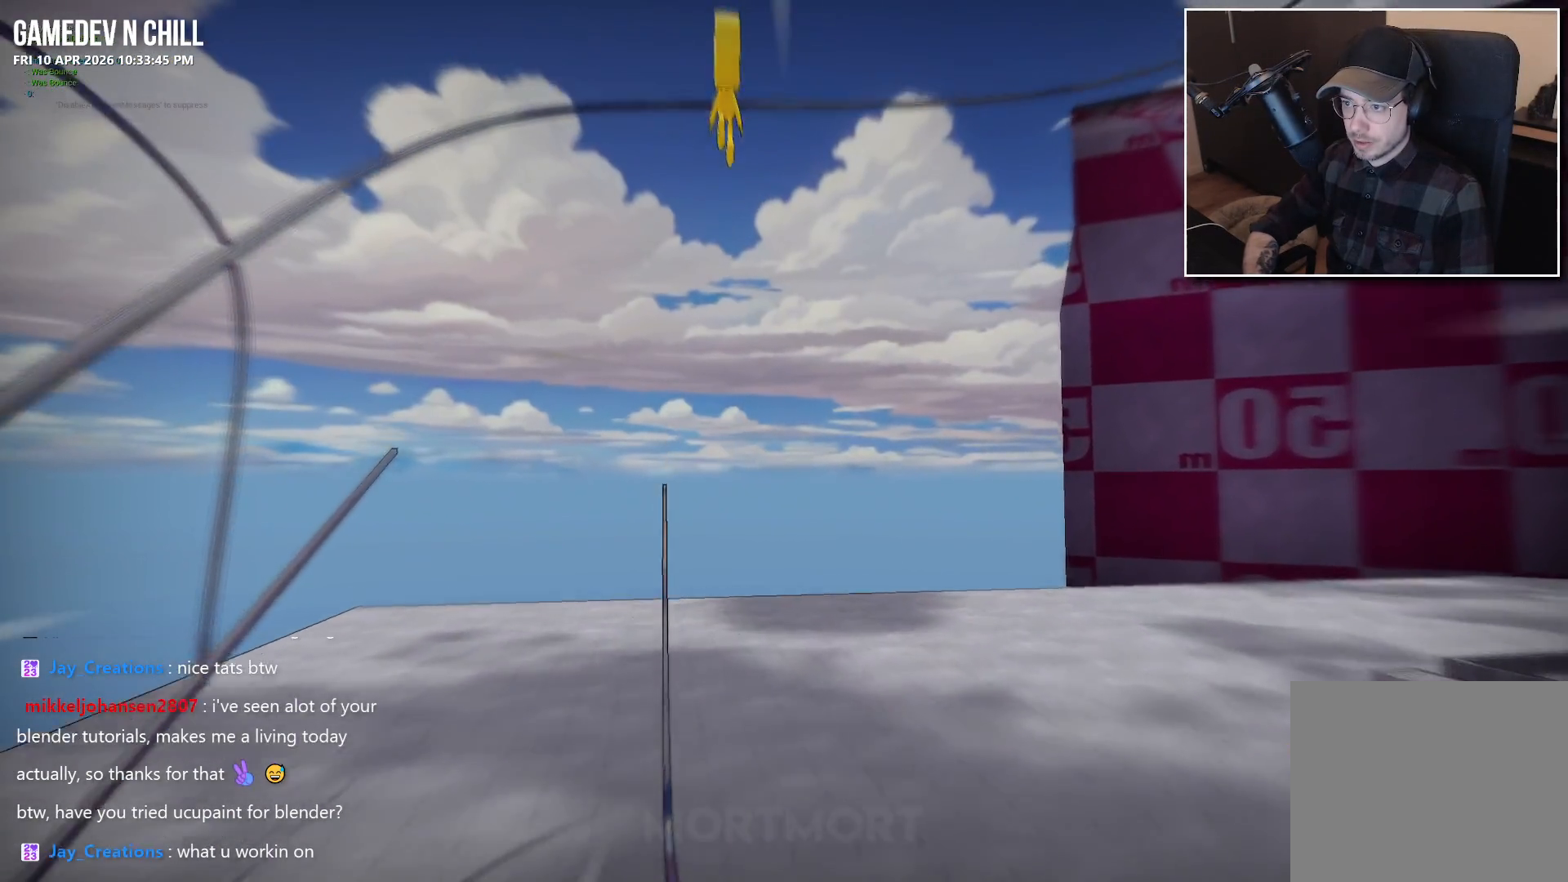
{"buttons": ["A"], "left_stick": "center", "right_stick": "center", "events": []}
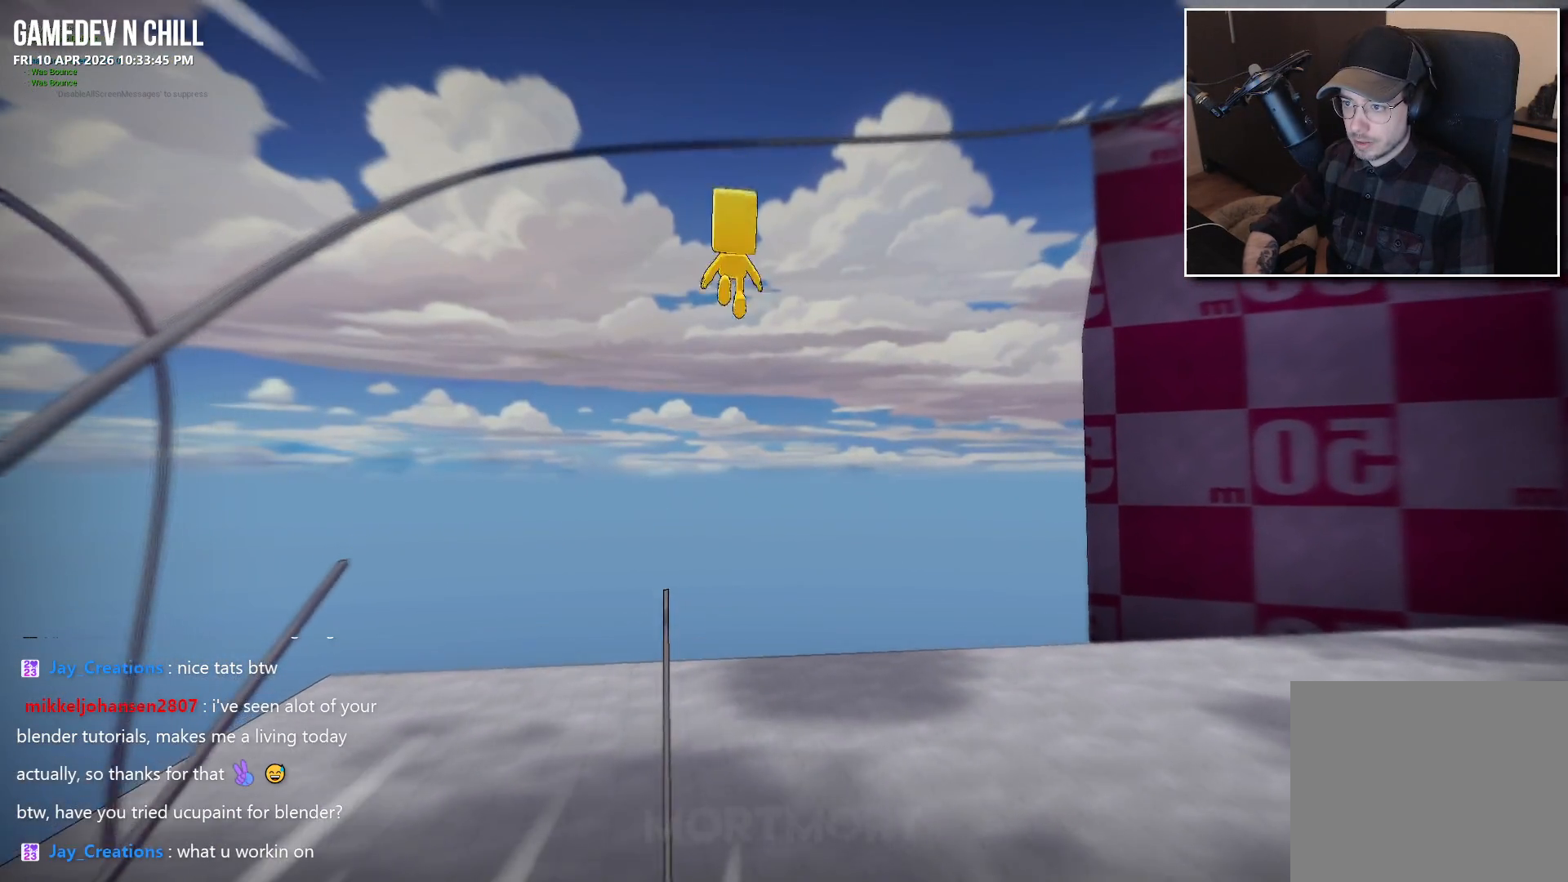
{"buttons": ["A"], "left_stick": "center", "right_stick": "center", "events": []}
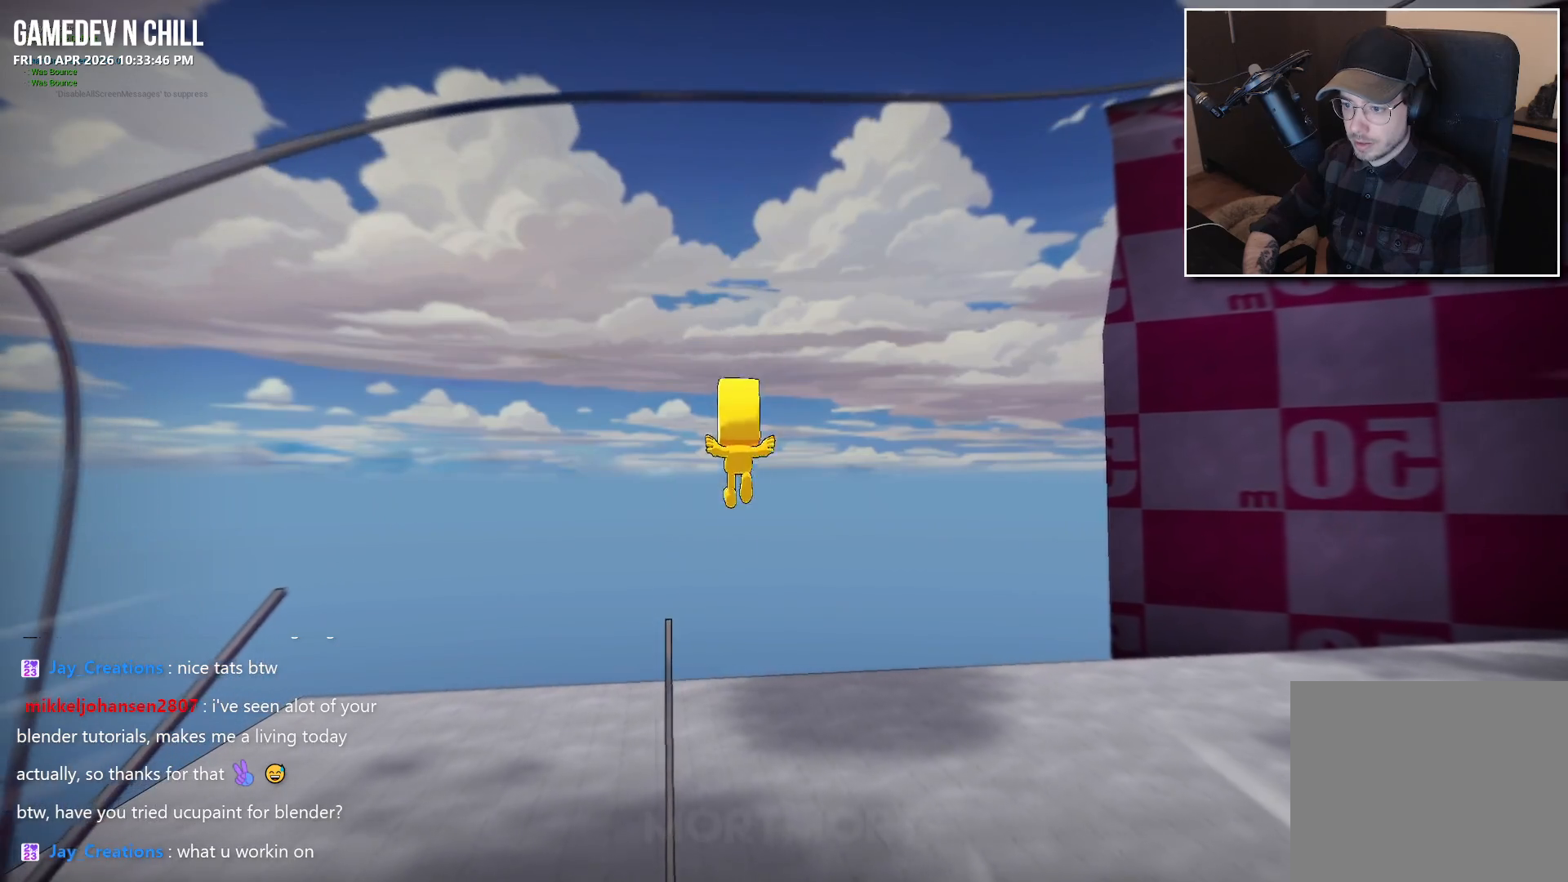
{"buttons": ["A"], "left_stick": "center", "right_stick": "center", "events": []}
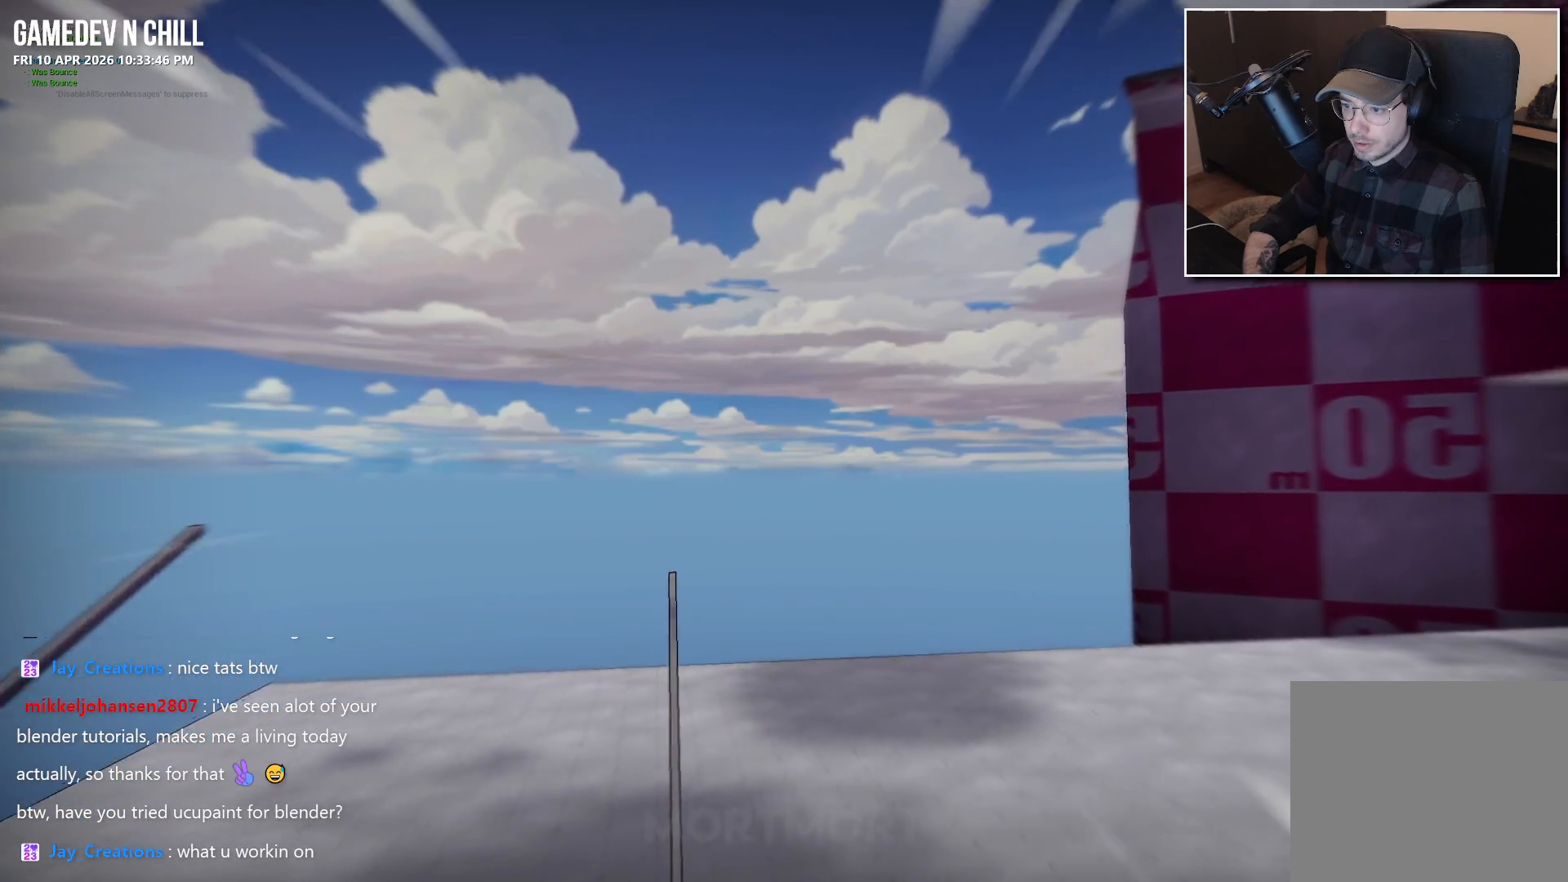
{"buttons": [], "left_stick": "up", "right_stick": "center", "events": [[117, "left_stick", "up-left"], [267, "left_stick", "up"], [350, "A", "up"]]}
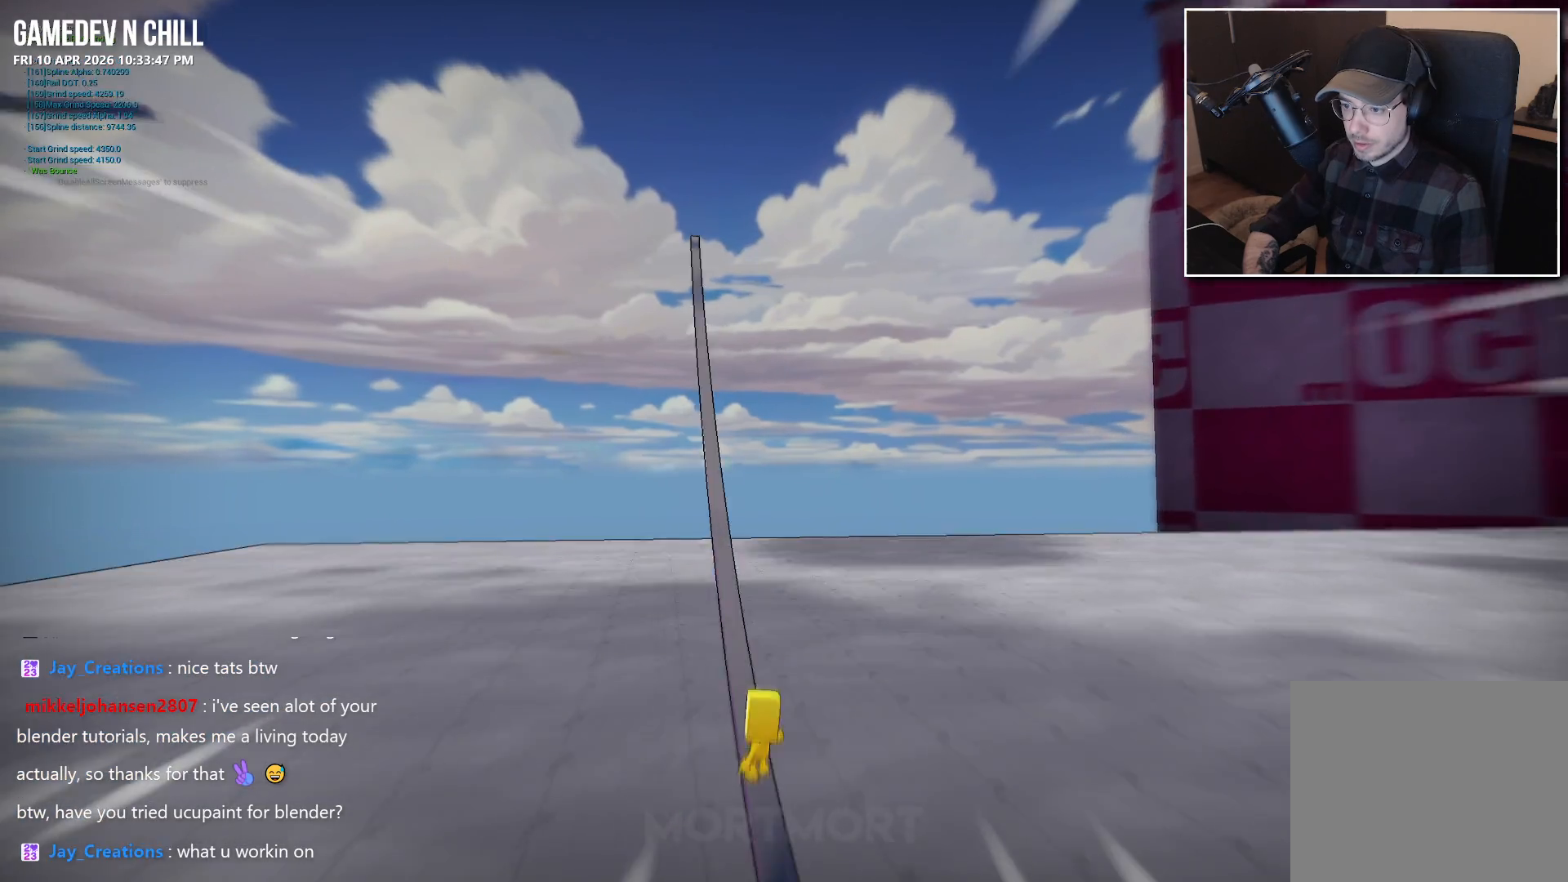
{"buttons": [], "left_stick": "center", "right_stick": "center", "events": [[417, "left_stick", "center"]]}
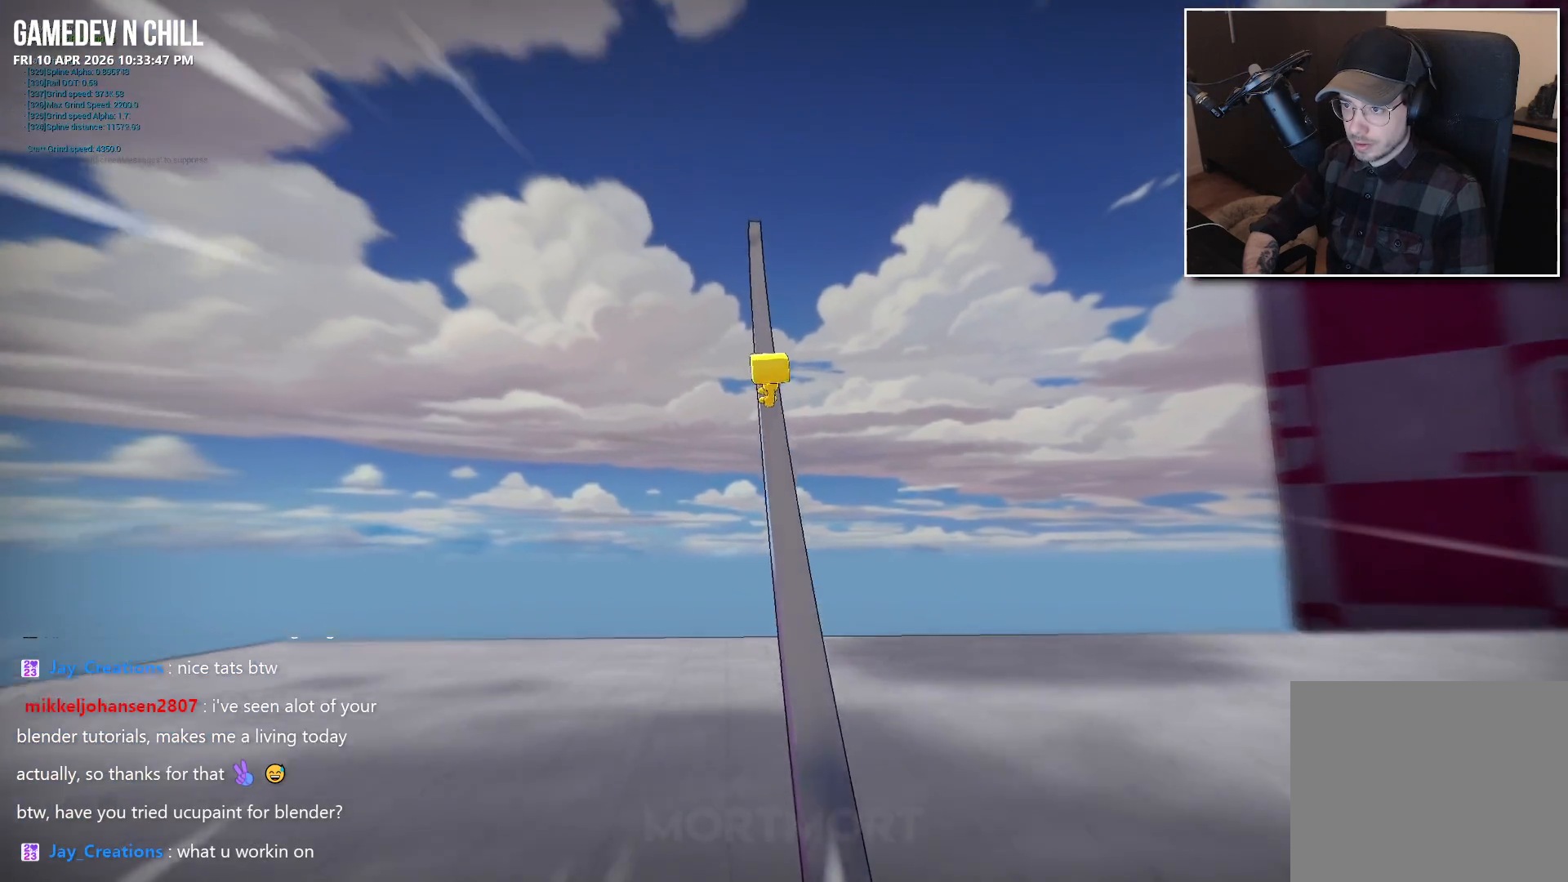
{"buttons": ["A"], "left_stick": "down", "right_stick": "center", "events": [[250, "A", "down"], [433, "left_stick", "down"]]}
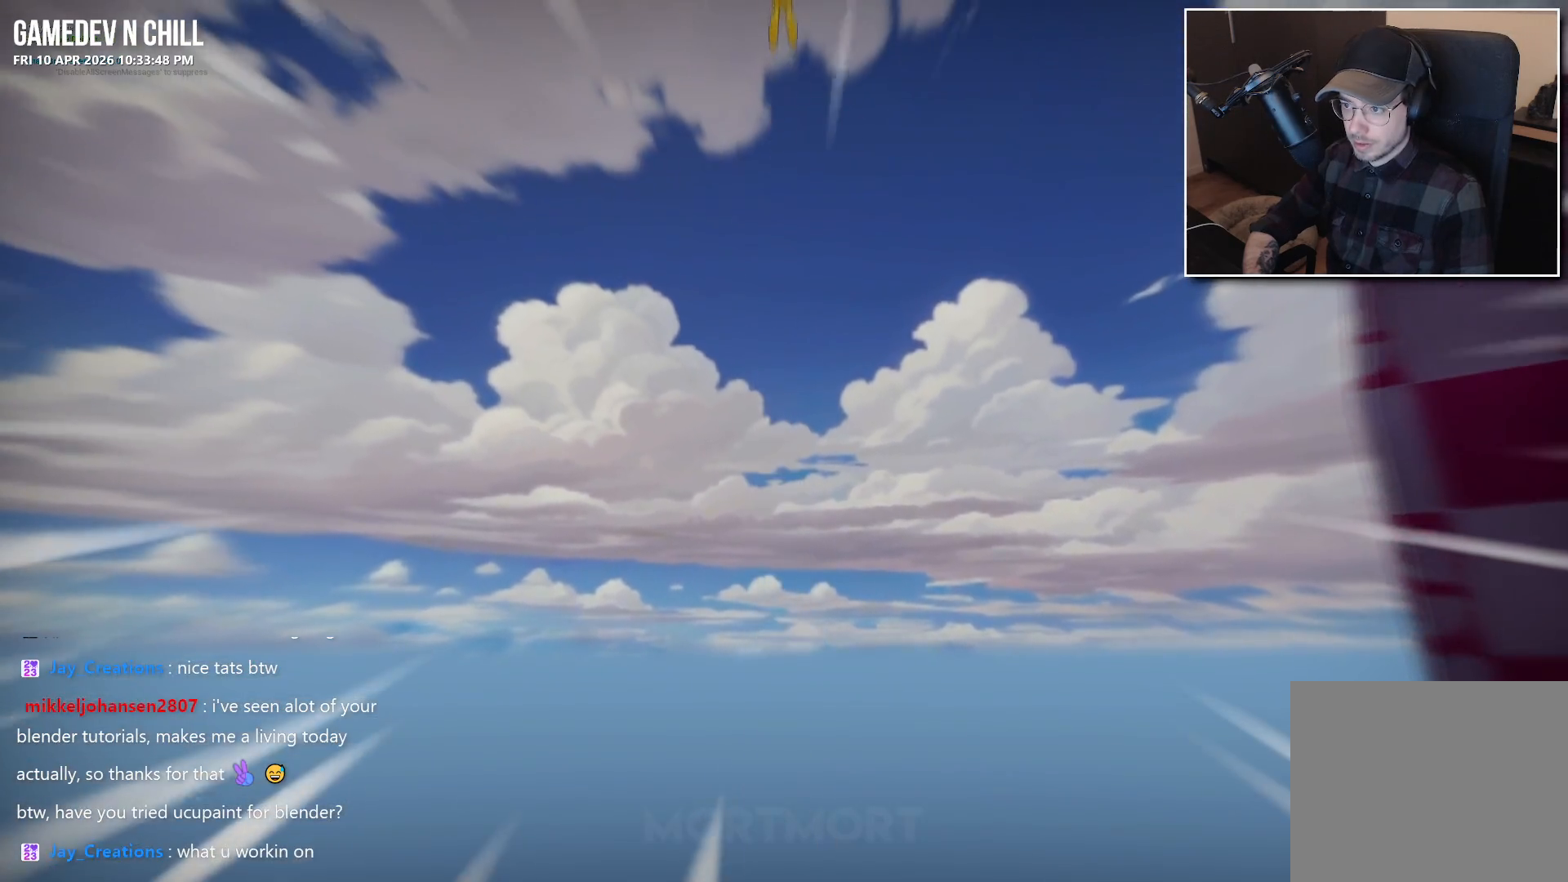
{"buttons": [], "left_stick": "down-right", "right_stick": "down-right", "events": [[100, "A", "up"], [233, "right_stick", "down-right"], [467, "left_stick", "down-right"]]}